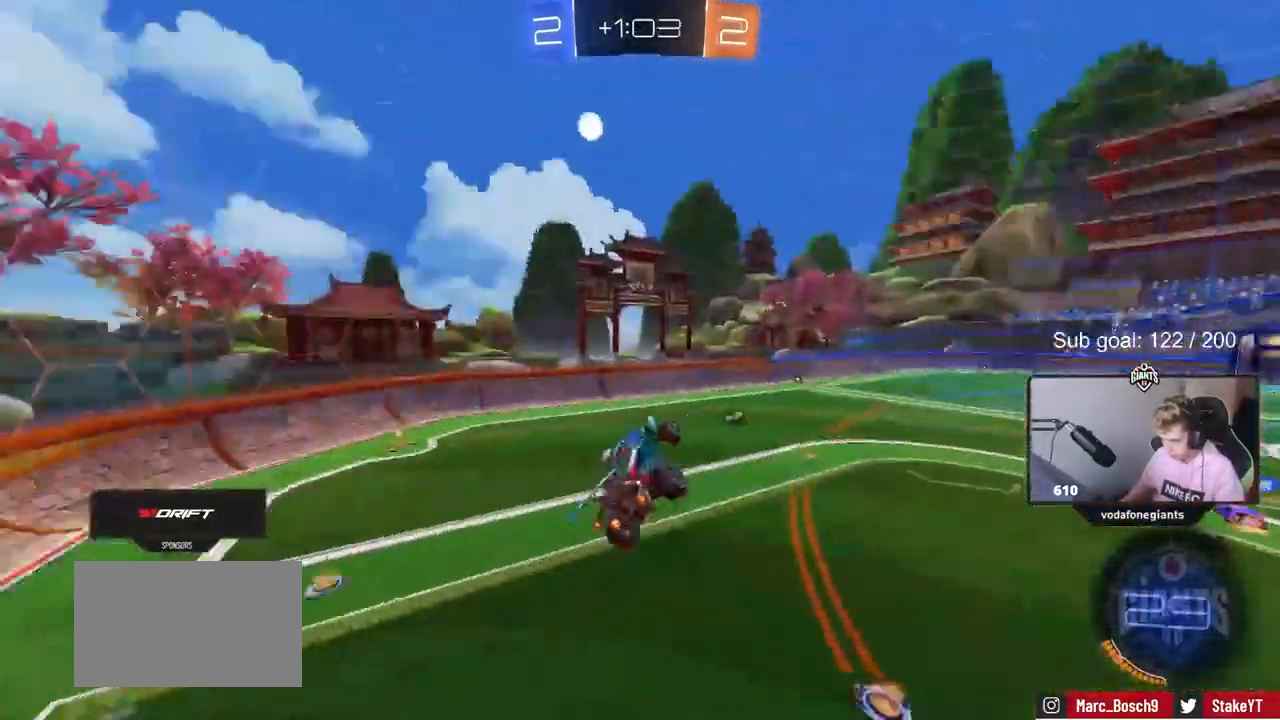
Gameplay with keyboard and mouse; each line is a JSON object with the keys and mouse buttons held at the frame after it. "events" lists presses ("down") and releases ("up") of "1", "2", "3", "4", "5", "a", "alt", "c", "caps_lock", "ctrl", "d", "e", "f", "g", "q", "r", "s", "shift", "space", "t", "tab", "v", "w", "x", "z", "mouse_left", "mouse_wheel" and "mouse_right" between this image and that frame as [ms after this image, input, new state], when the widget could be followed in between. "mouse_left", "mouse_wheel", "mouse_right" = the "left", "wheel", "right" buttons of the "mouse" list. No other keys are recorded. "wheel" means that the mouse wheel is clicked or scrolled. "mouse_move" is the direction in which the mouse moves at that frame (one of eight, or "still"), when it could be read.
{"keys": [], "mouse": [], "mouse_move": "up", "events": [[33, "space", "up"], [83, "shift", "up"], [117, "d", "up"], [400, "s", "down"], [450, "s", "up"]]}
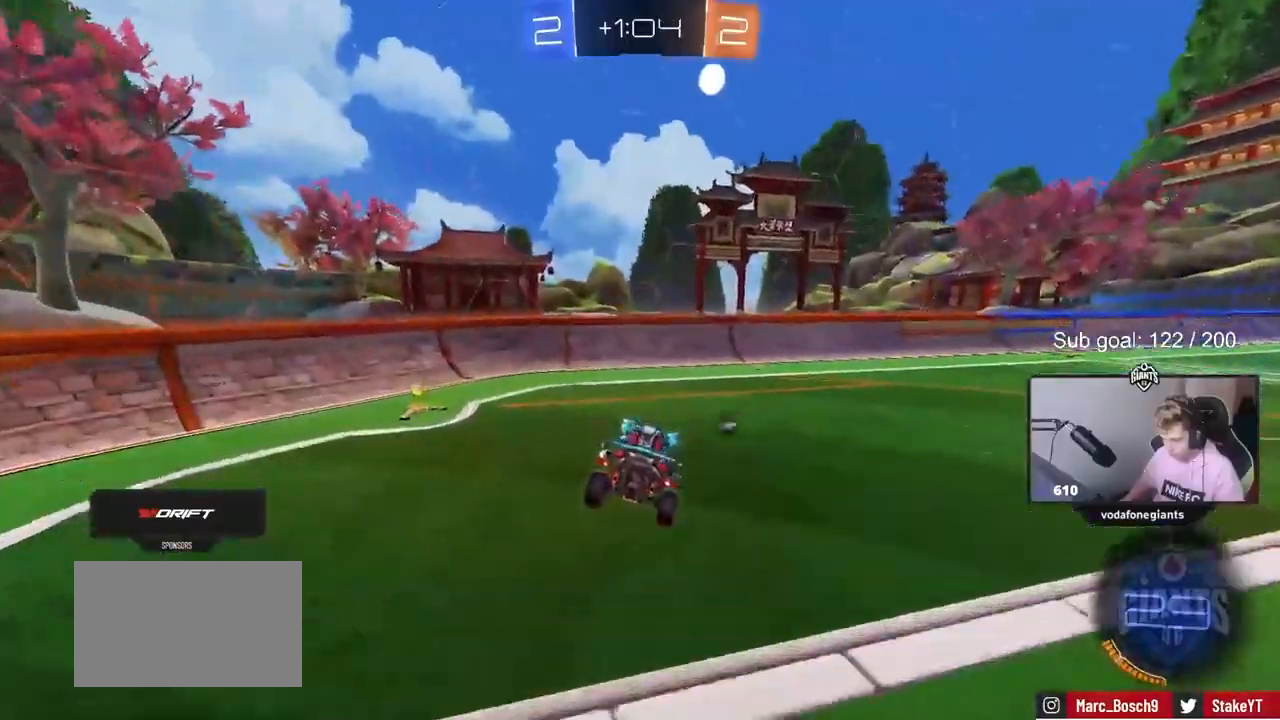
{"keys": ["d", "w"], "mouse": ["left"], "mouse_move": "down", "events": [[83, "space", "down"], [183, "d", "down"], [183, "w", "down"], [233, "space", "up"], [283, "mouse_left", "down"]]}
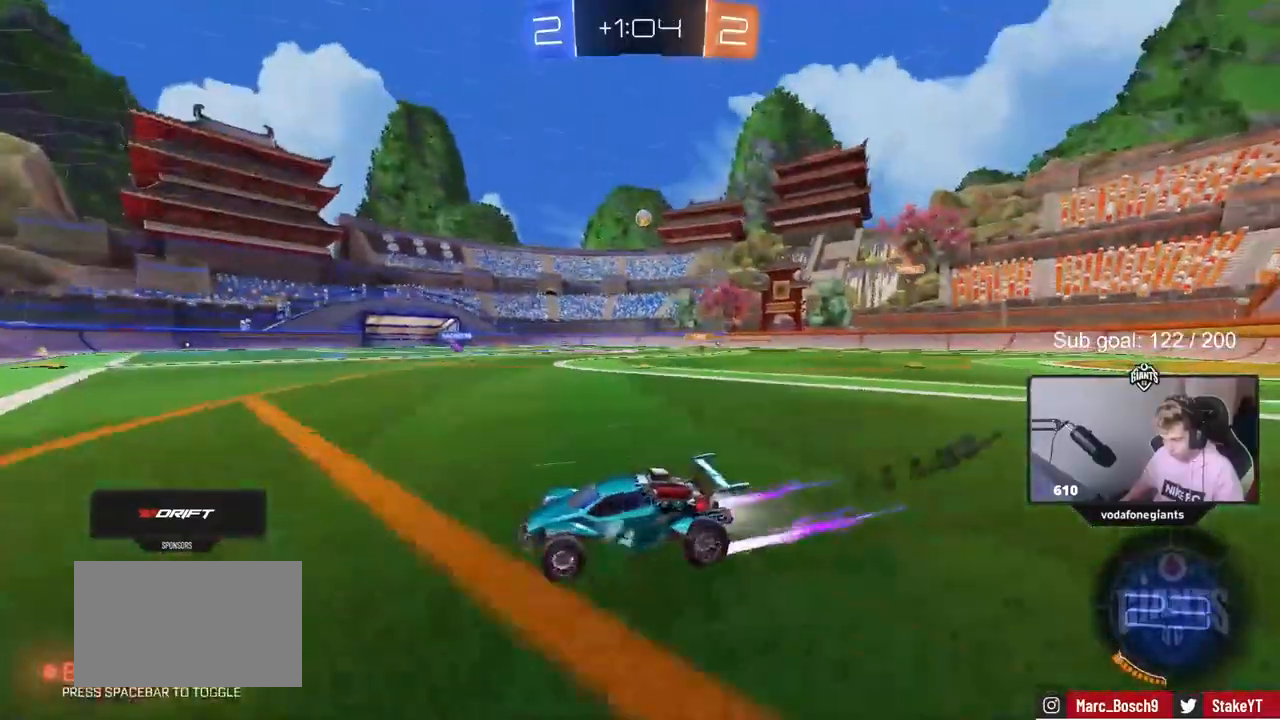
{"keys": ["w"], "mouse": [], "mouse_move": "still", "events": [[100, "mouse_left", "up"], [150, "d", "up"], [250, "d", "down"], [383, "d", "up"]]}
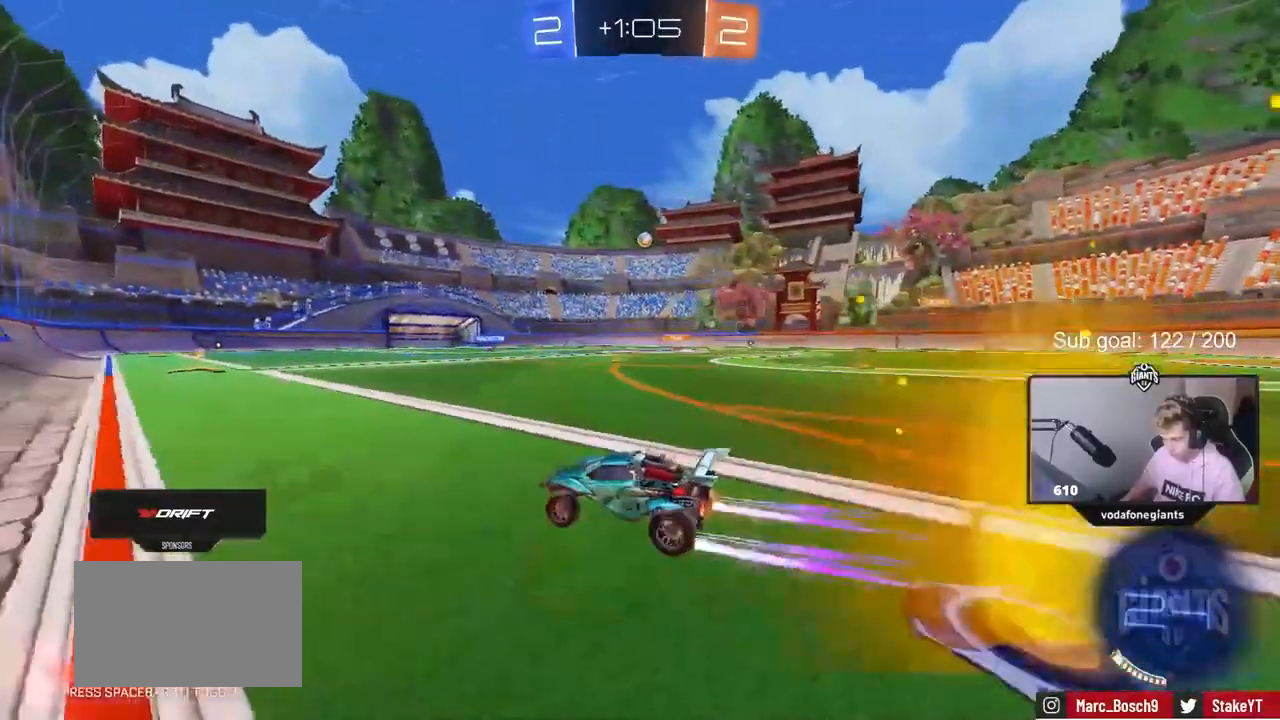
{"keys": ["w"], "mouse": ["left"], "mouse_move": "still", "events": [[133, "d", "down"], [317, "d", "up"], [450, "mouse_left", "down"]]}
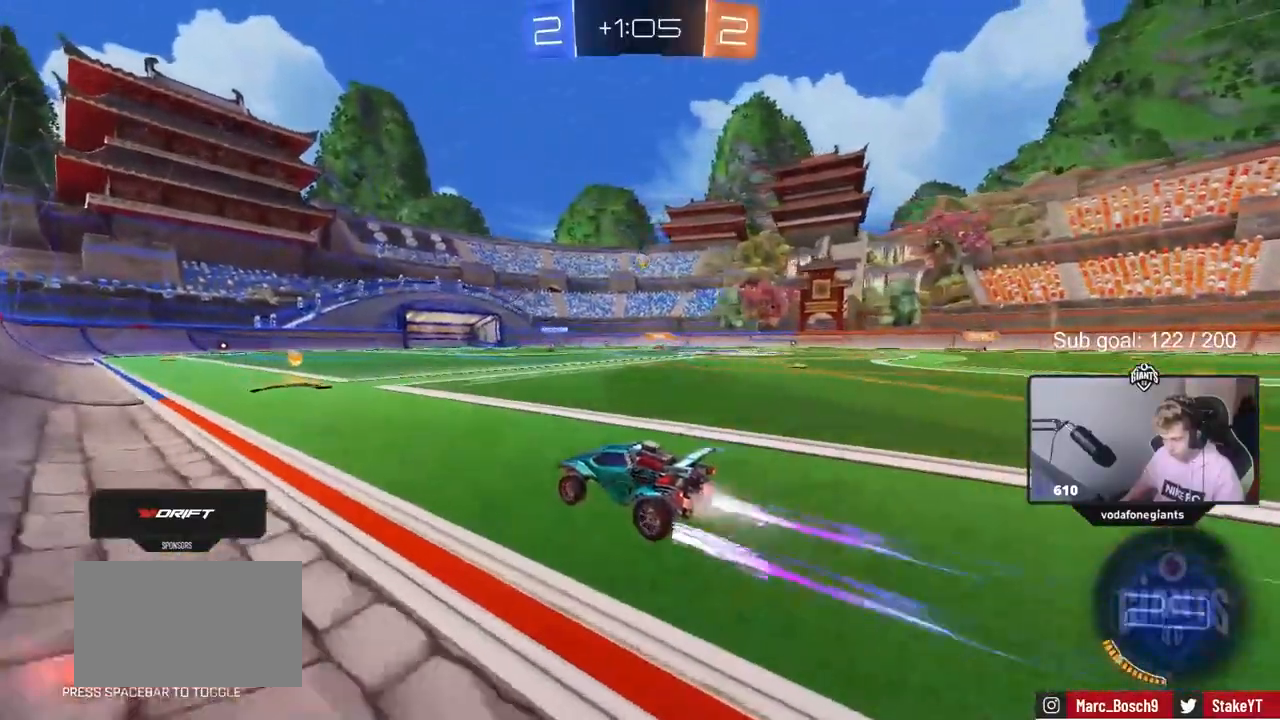
{"keys": ["d", "w"], "mouse": [], "mouse_move": "still", "events": [[233, "mouse_left", "up"], [333, "d", "down"]]}
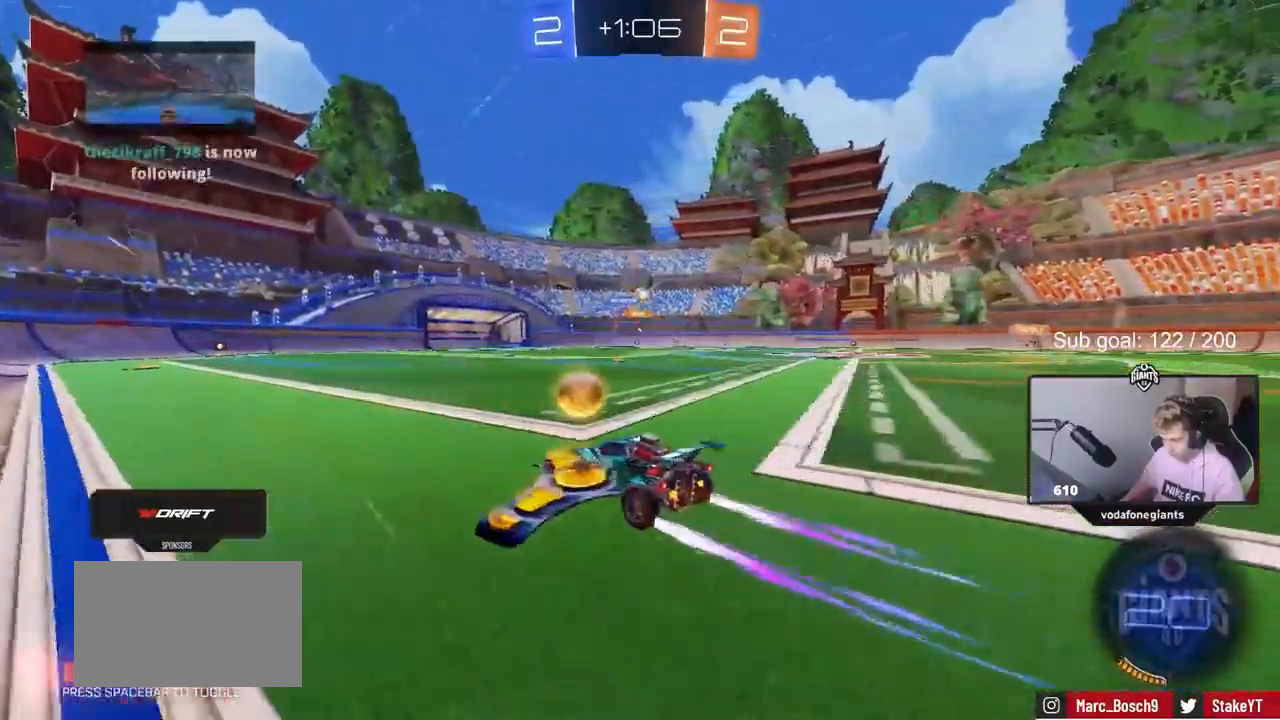
{"keys": ["w"], "mouse": [], "mouse_move": "still", "events": [[17, "d", "up"], [150, "d", "down"], [333, "d", "up"]]}
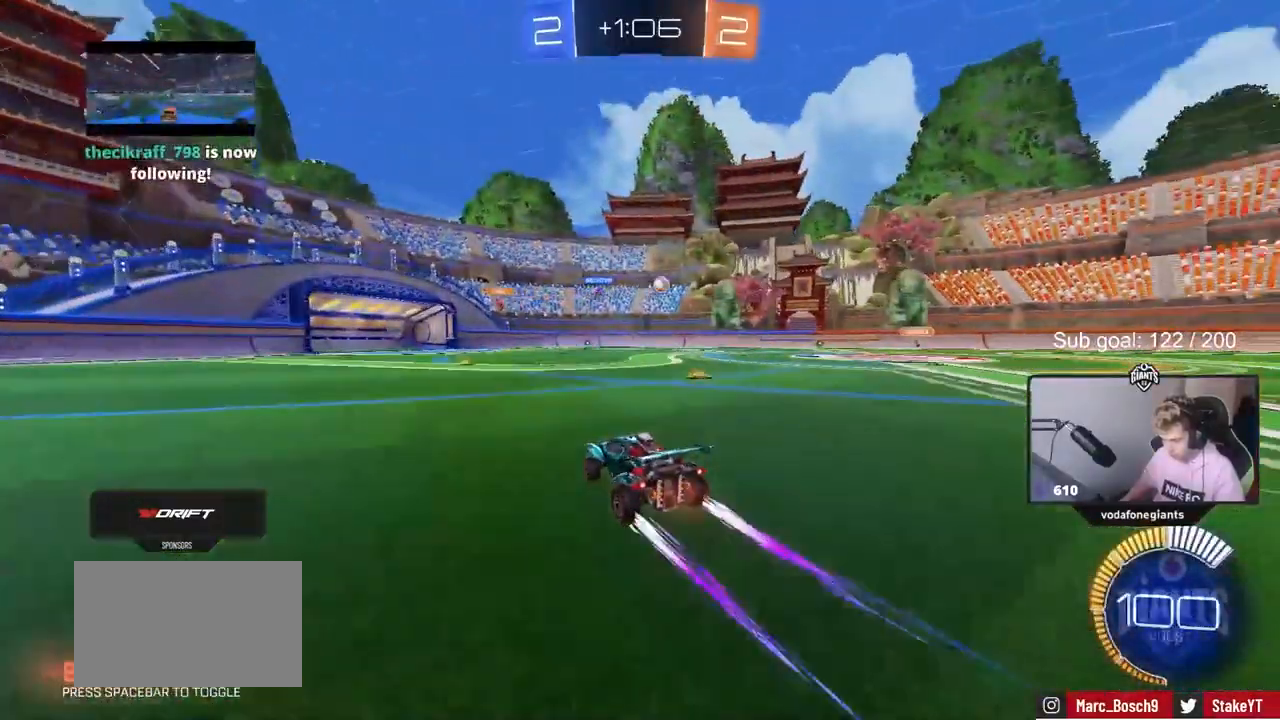
{"keys": ["a", "w"], "mouse": [], "mouse_move": "still", "events": [[500, "a", "down"]]}
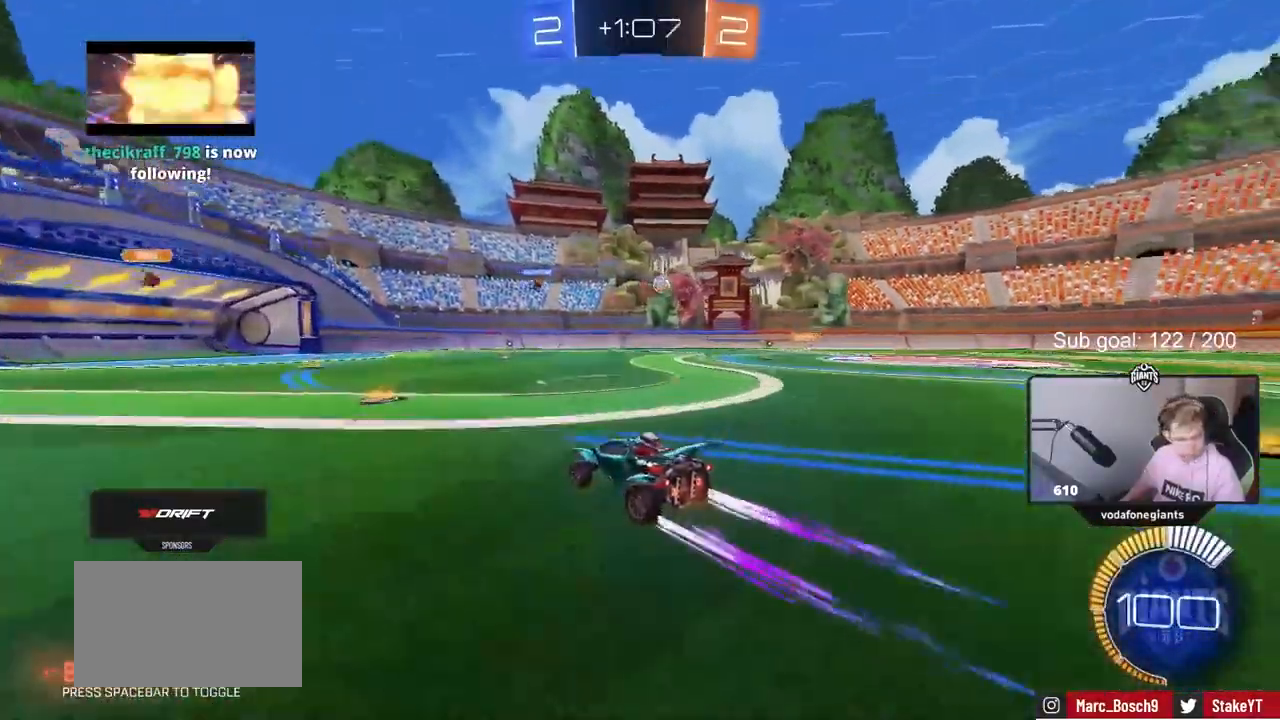
{"keys": ["w"], "mouse": [], "mouse_move": "up", "events": [[133, "a", "up"], [283, "mouse_left", "down"], [367, "mouse_left", "up"]]}
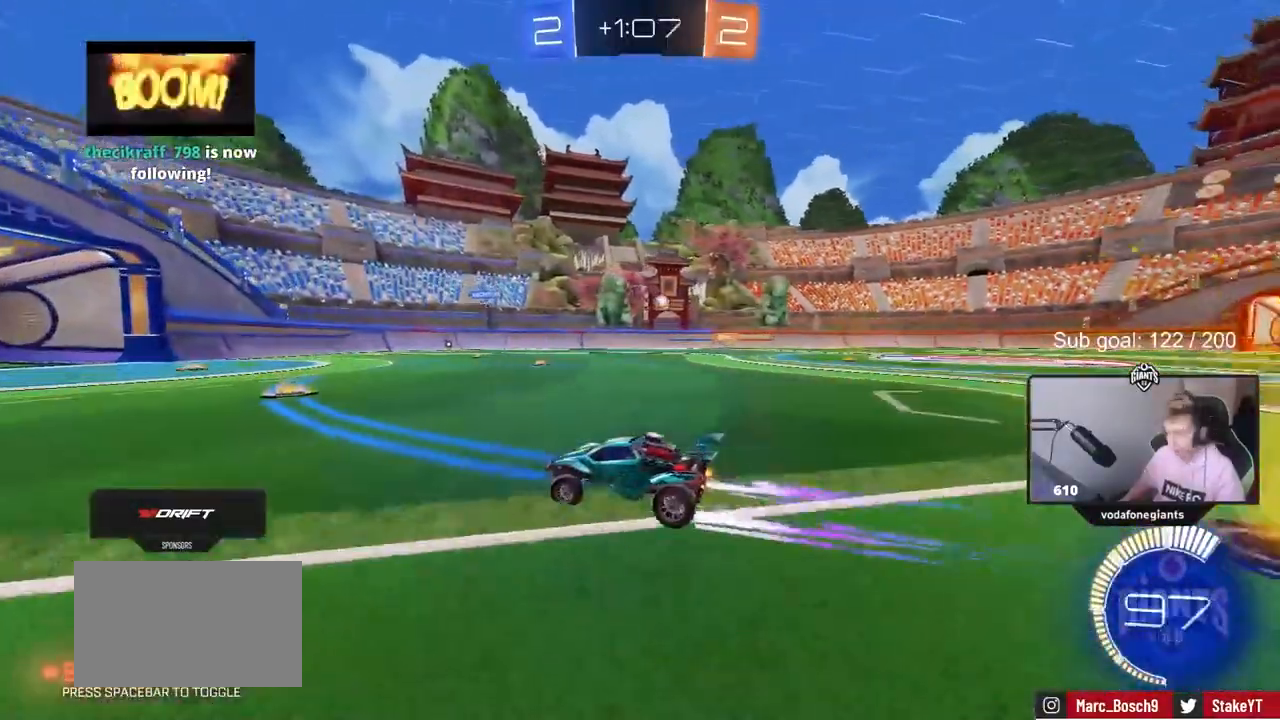
{"keys": ["d", "s"], "mouse": [], "mouse_move": "still", "events": [[333, "w", "up"], [483, "d", "down"], [483, "s", "down"]]}
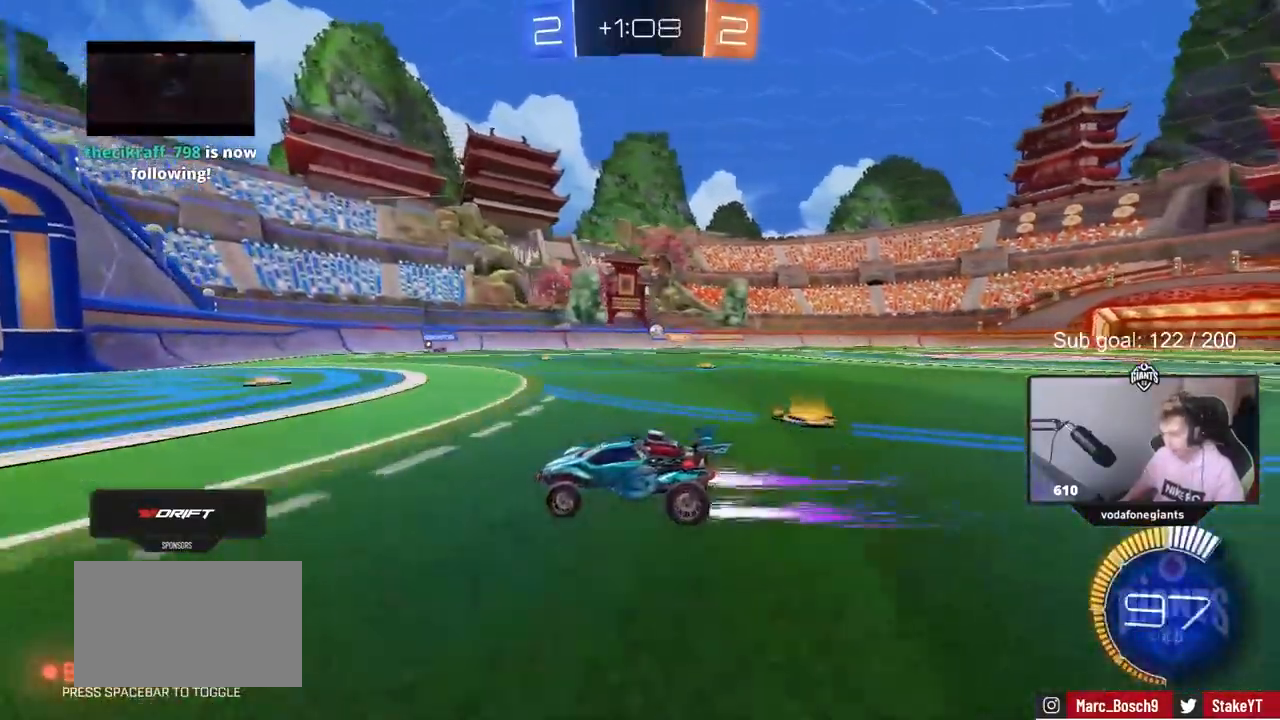
{"keys": ["w"], "mouse": [], "mouse_move": "still", "events": [[217, "d", "up"], [217, "s", "up"], [400, "w", "down"]]}
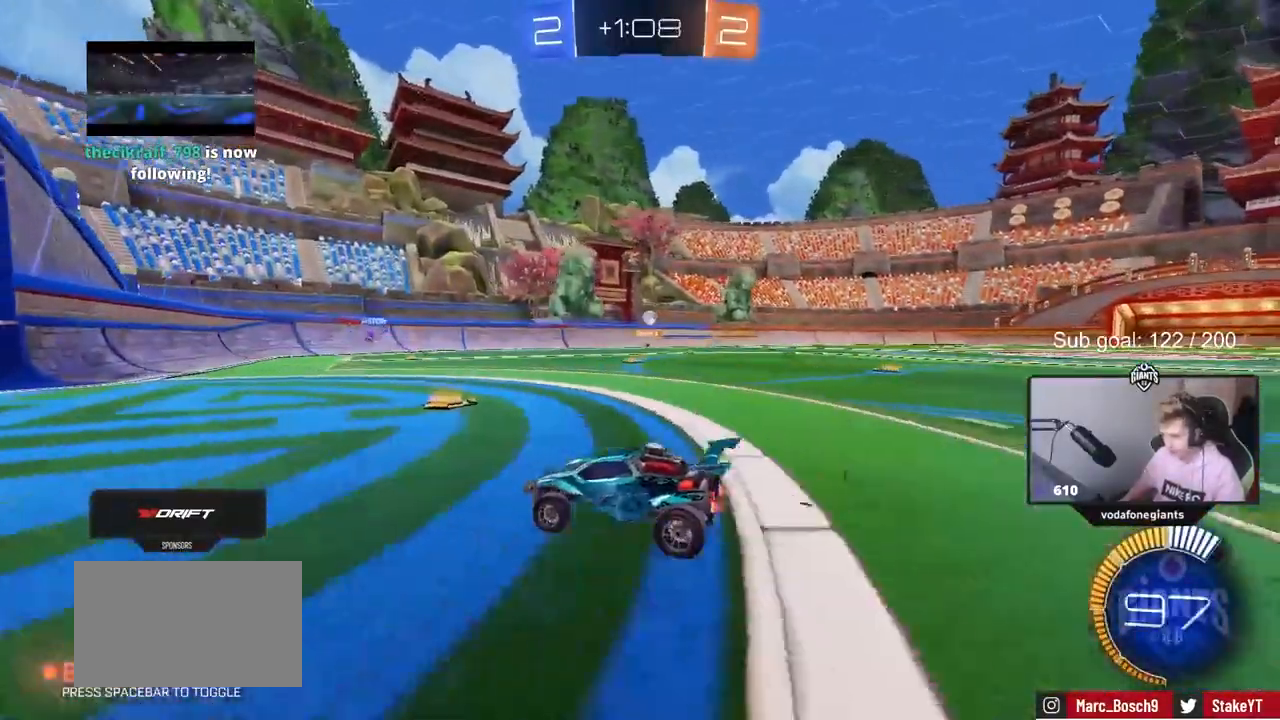
{"keys": ["d", "w"], "mouse": [], "mouse_move": "still", "events": [[50, "a", "down"], [233, "a", "up"], [233, "d", "down"], [383, "shift", "down"], [467, "shift", "up"]]}
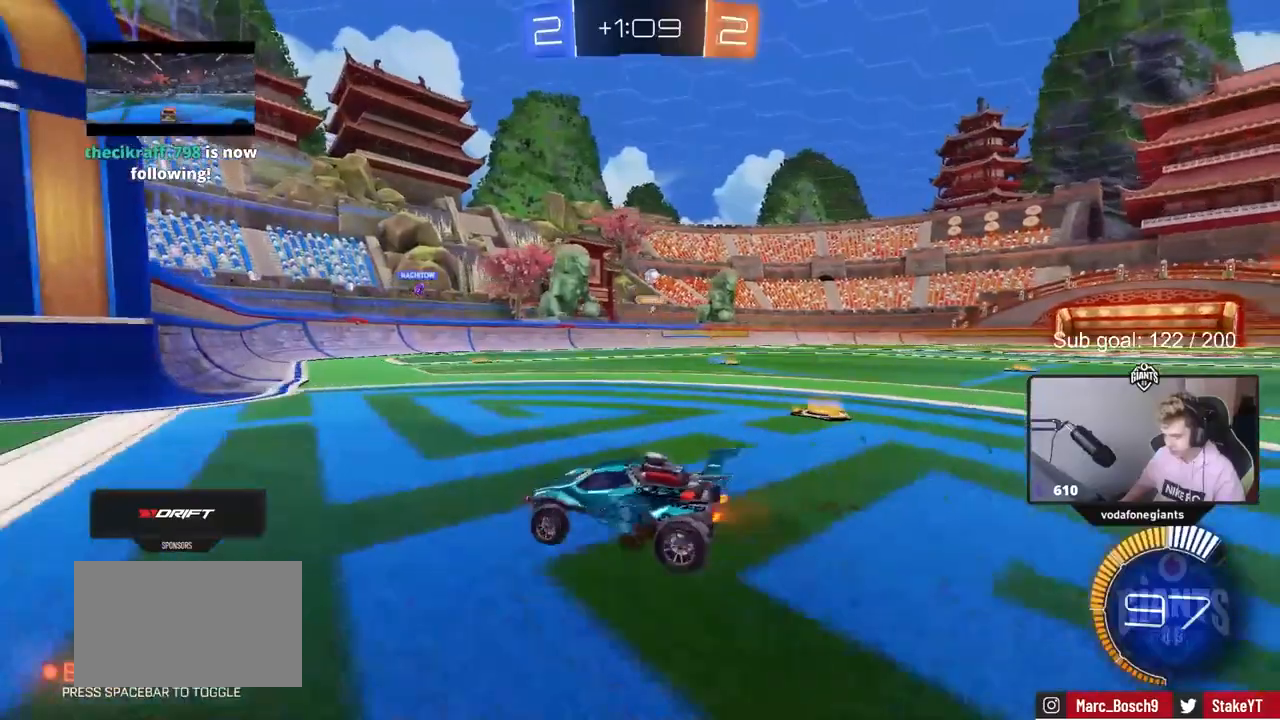
{"keys": ["w"], "mouse": [], "mouse_move": "still", "events": [[117, "d", "up"]]}
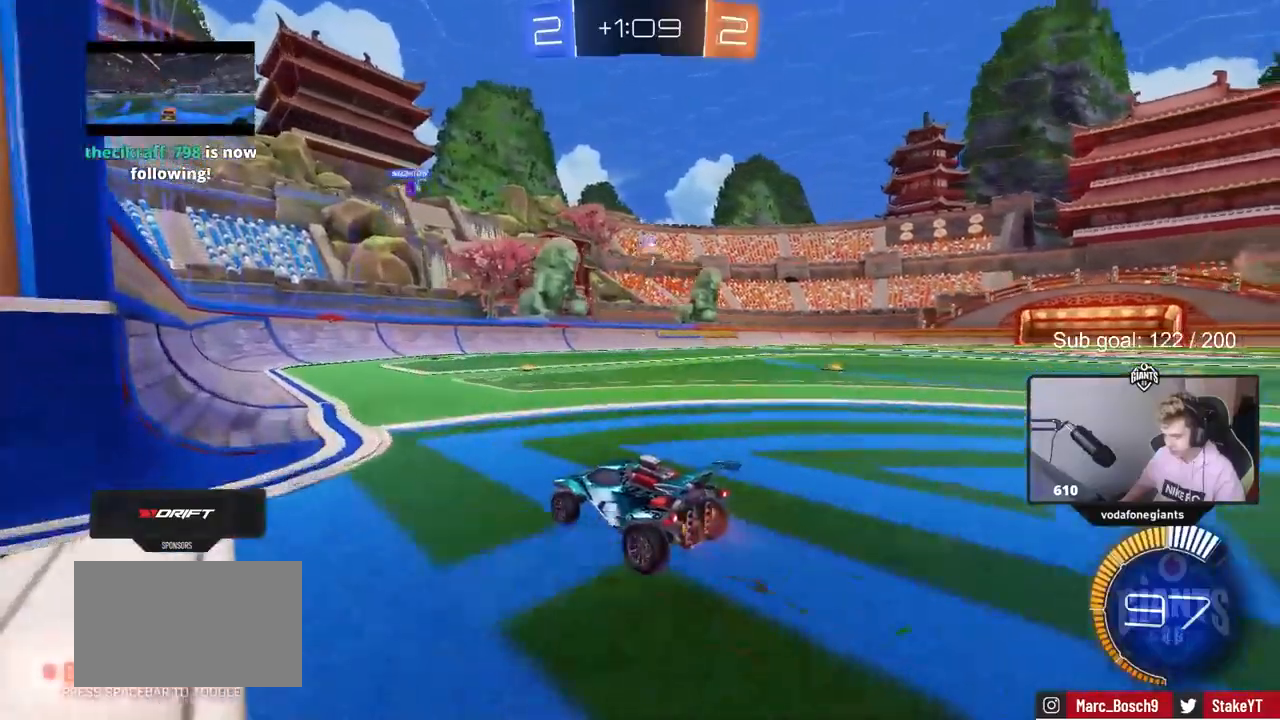
{"keys": ["d", "shift", "w"], "mouse": [], "mouse_move": "still", "events": [[117, "a", "down"], [267, "a", "up"], [267, "d", "down"], [400, "shift", "down"]]}
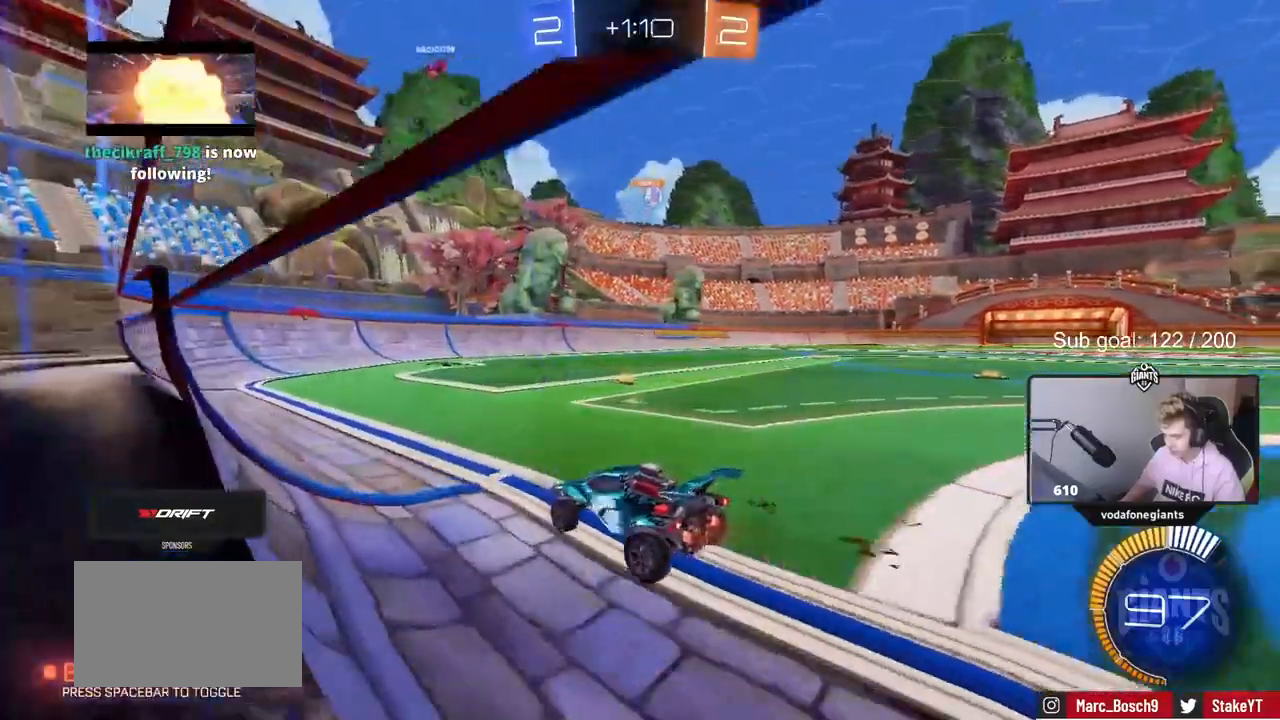
{"keys": ["d", "w"], "mouse": [], "mouse_move": "still", "events": [[233, "shift", "up"]]}
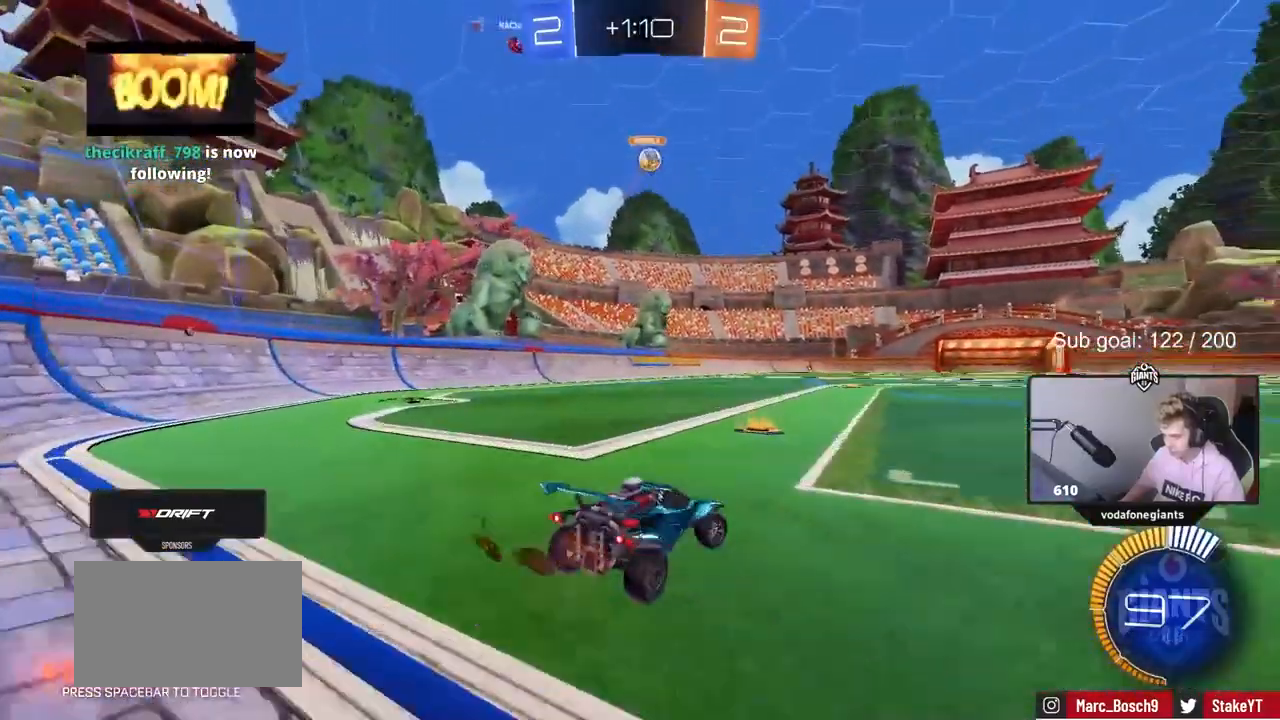
{"keys": ["d", "w"], "mouse": ["left"], "mouse_move": "down-left", "events": [[100, "w", "up"], [350, "w", "down"], [433, "mouse_left", "down"]]}
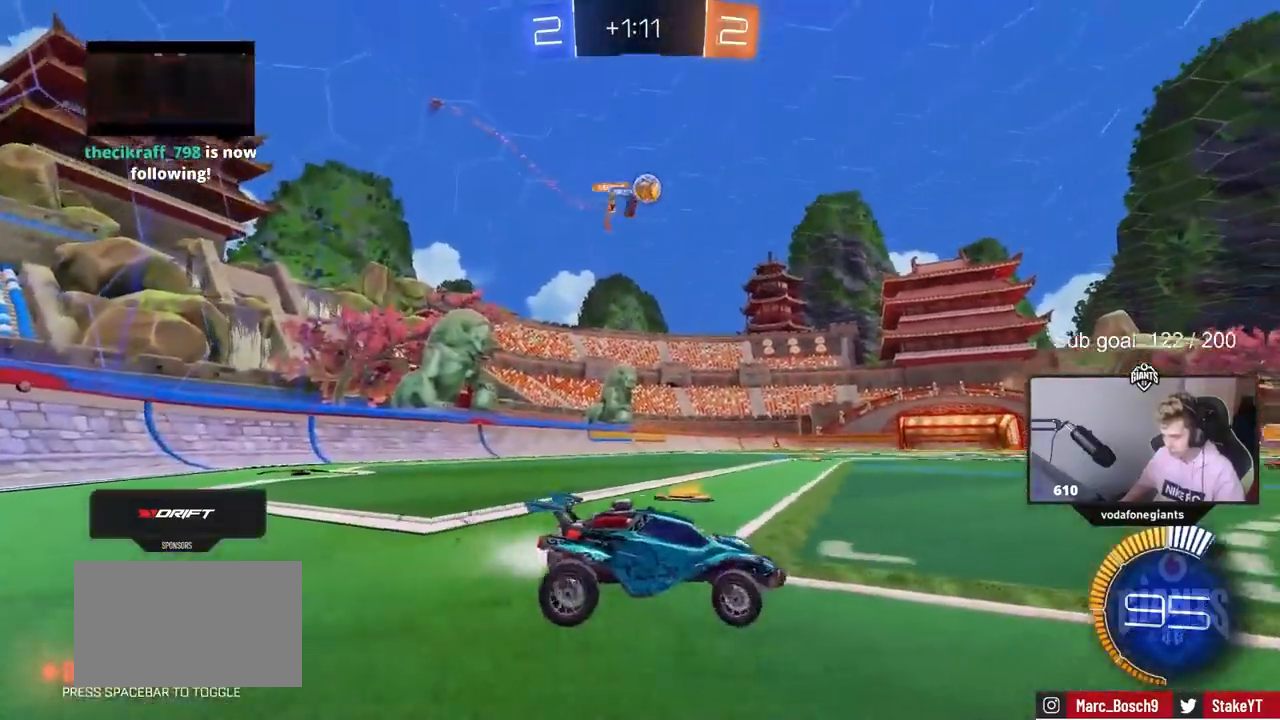
{"keys": ["d"], "mouse": [], "mouse_move": "still", "events": [[83, "d", "up"], [217, "mouse_left", "up"], [267, "d", "down"], [450, "w", "up"]]}
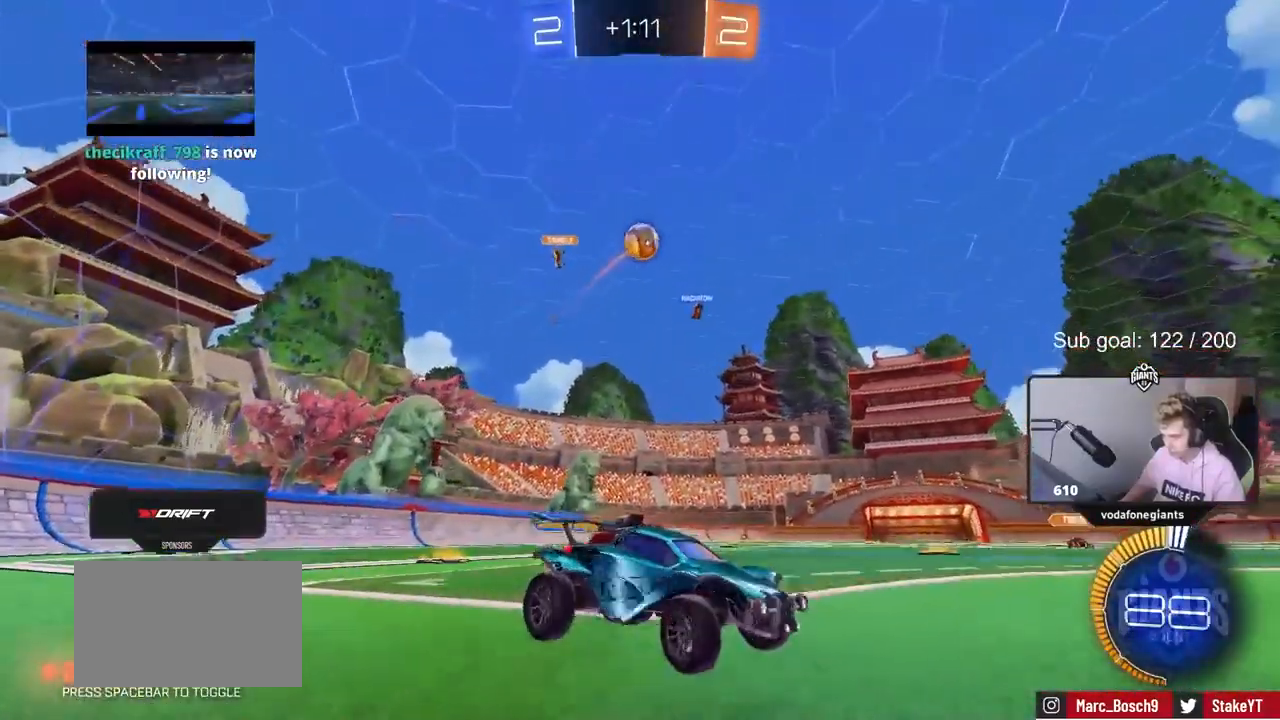
{"keys": ["w"], "mouse": [], "mouse_move": "still", "events": [[83, "d", "up"], [183, "a", "down"], [317, "a", "up"], [367, "w", "down"]]}
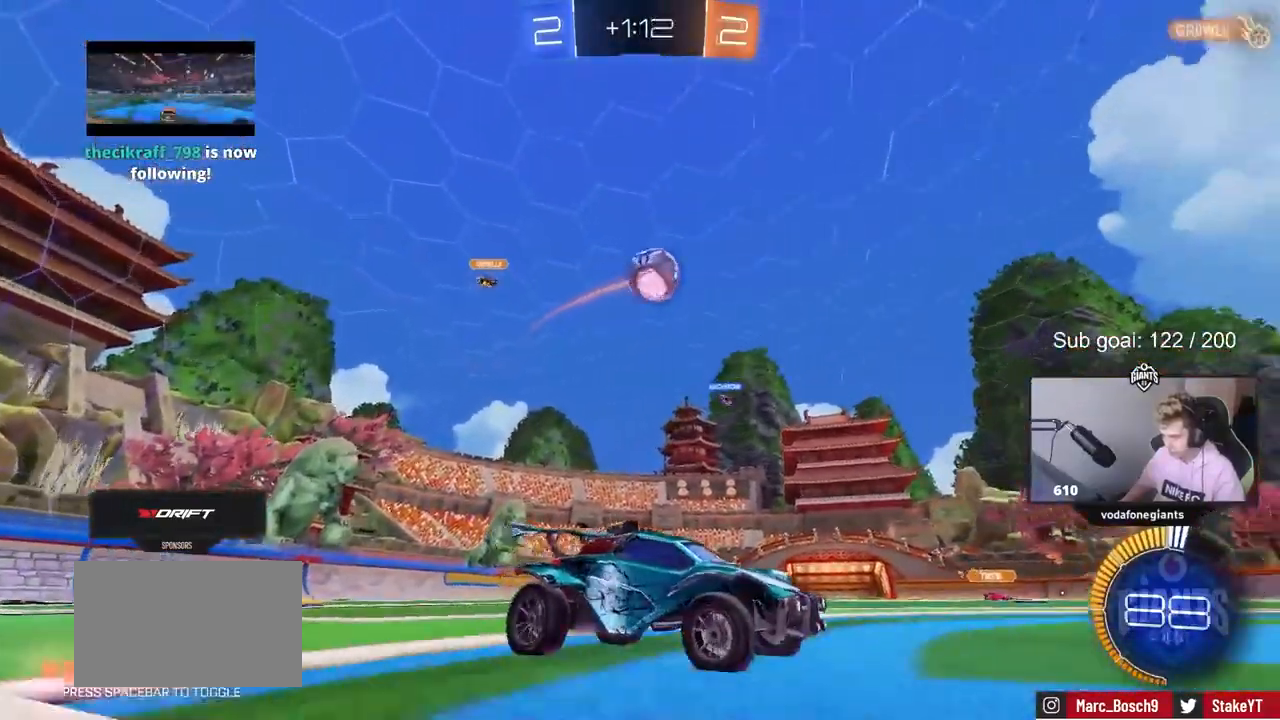
{"keys": ["w"], "mouse": ["left"], "mouse_move": "down-left", "events": [[50, "mouse_left", "down"], [250, "a", "down"], [300, "mouse_left", "up"], [400, "a", "up"], [483, "mouse_left", "down"]]}
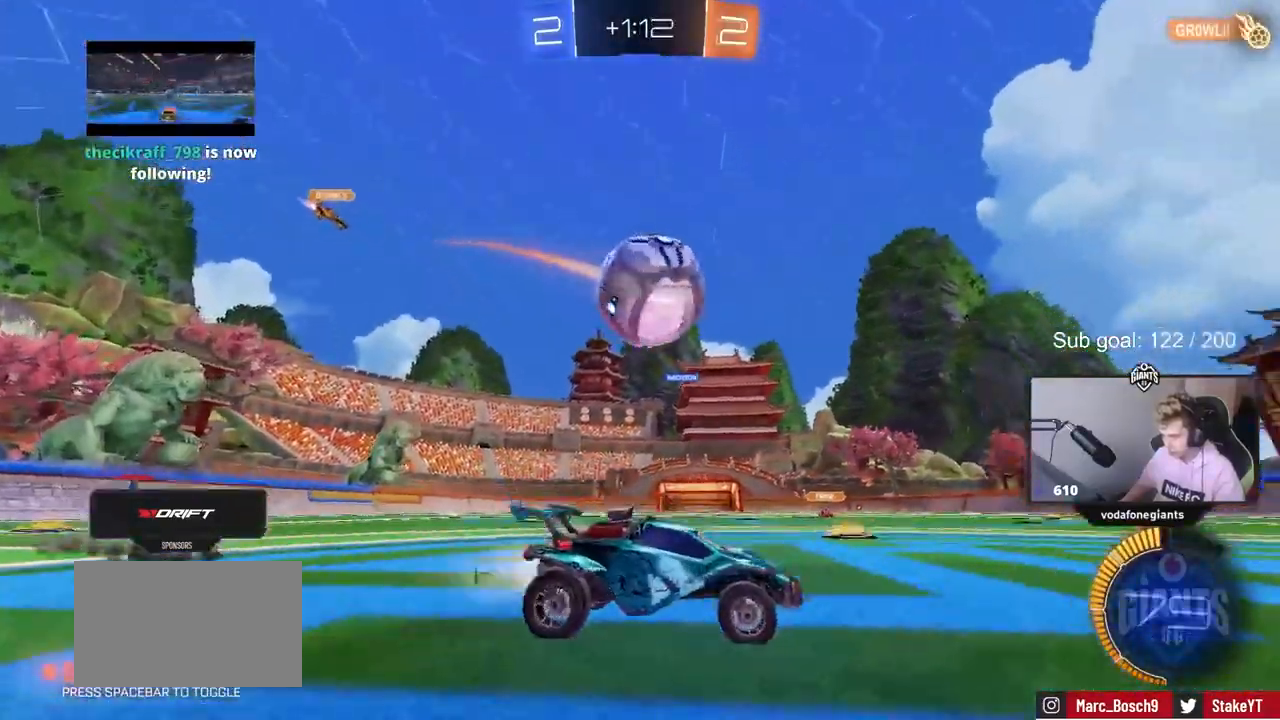
{"keys": ["w"], "mouse": [], "mouse_move": "still", "events": [[33, "a", "down"], [267, "mouse_left", "up"], [500, "a", "up"]]}
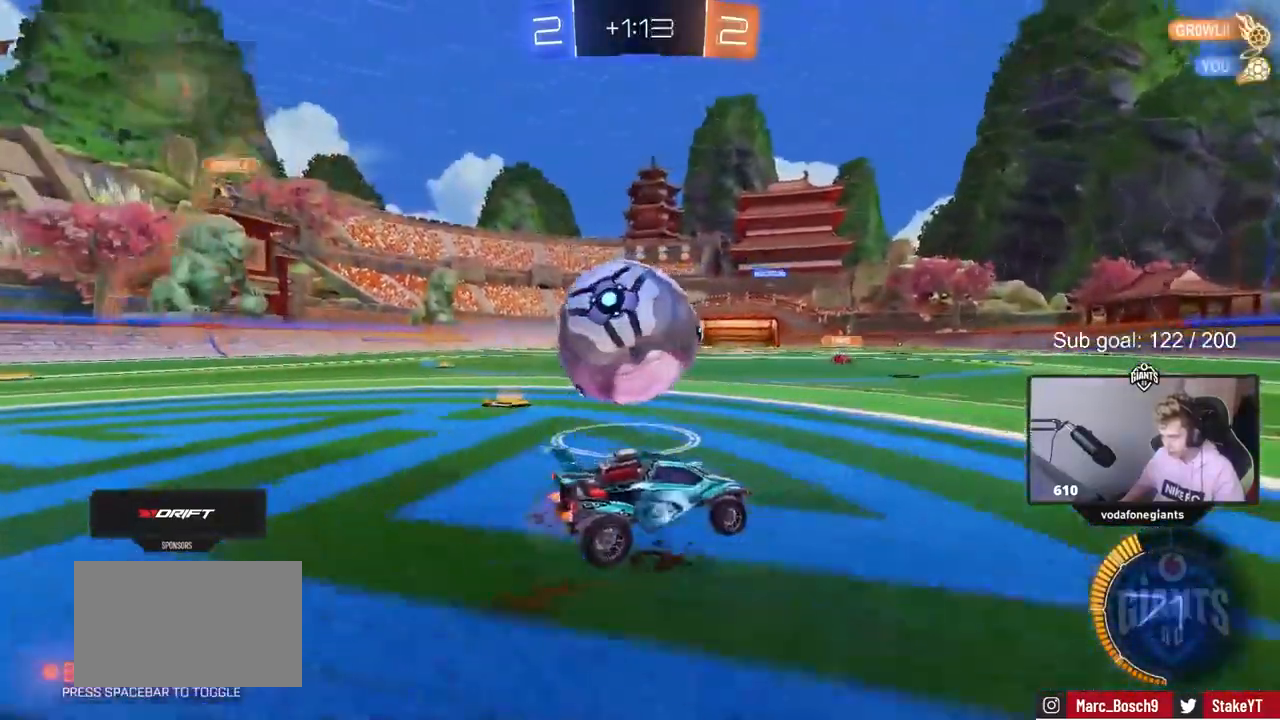
{"keys": ["w"], "mouse": [], "mouse_move": "still", "events": [[50, "w", "up"], [200, "a", "down"], [283, "a", "up"], [333, "d", "down"], [467, "d", "up"], [467, "w", "down"]]}
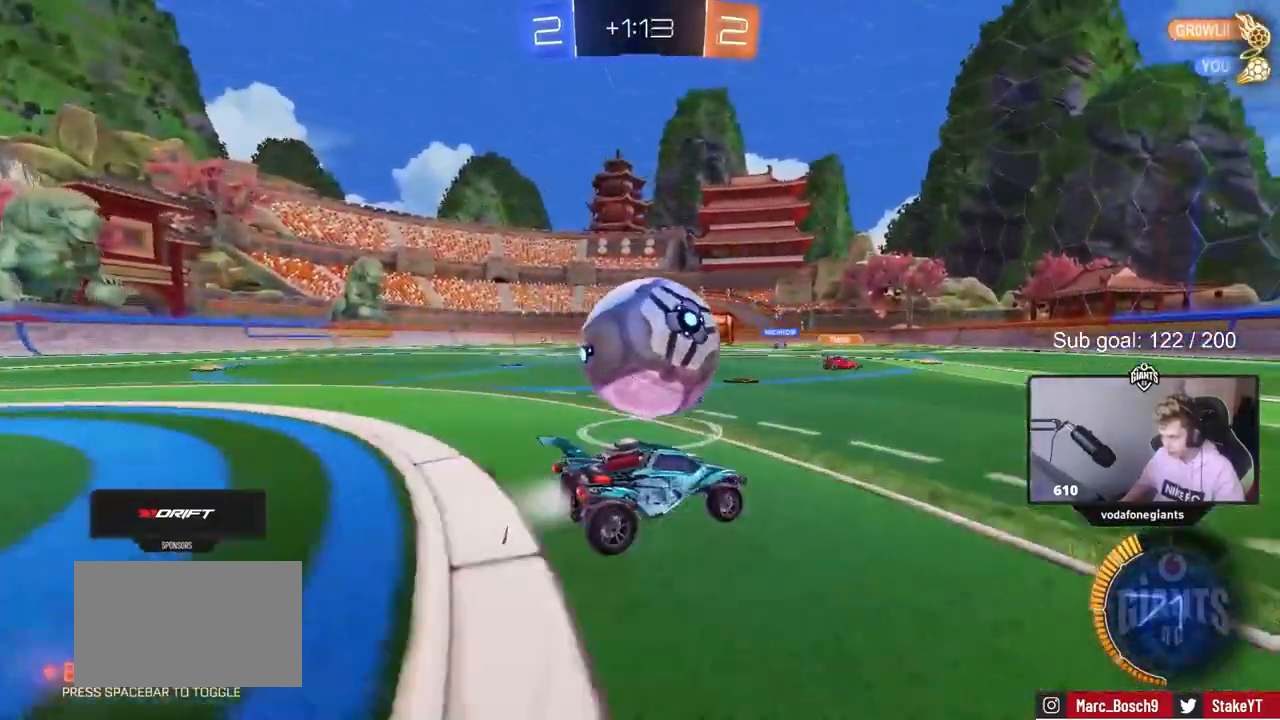
{"keys": ["w"], "mouse": ["left"], "mouse_move": "down-left", "events": [[17, "mouse_left", "down"], [200, "a", "down"], [200, "mouse_left", "up"], [483, "a", "up"], [483, "mouse_left", "down"]]}
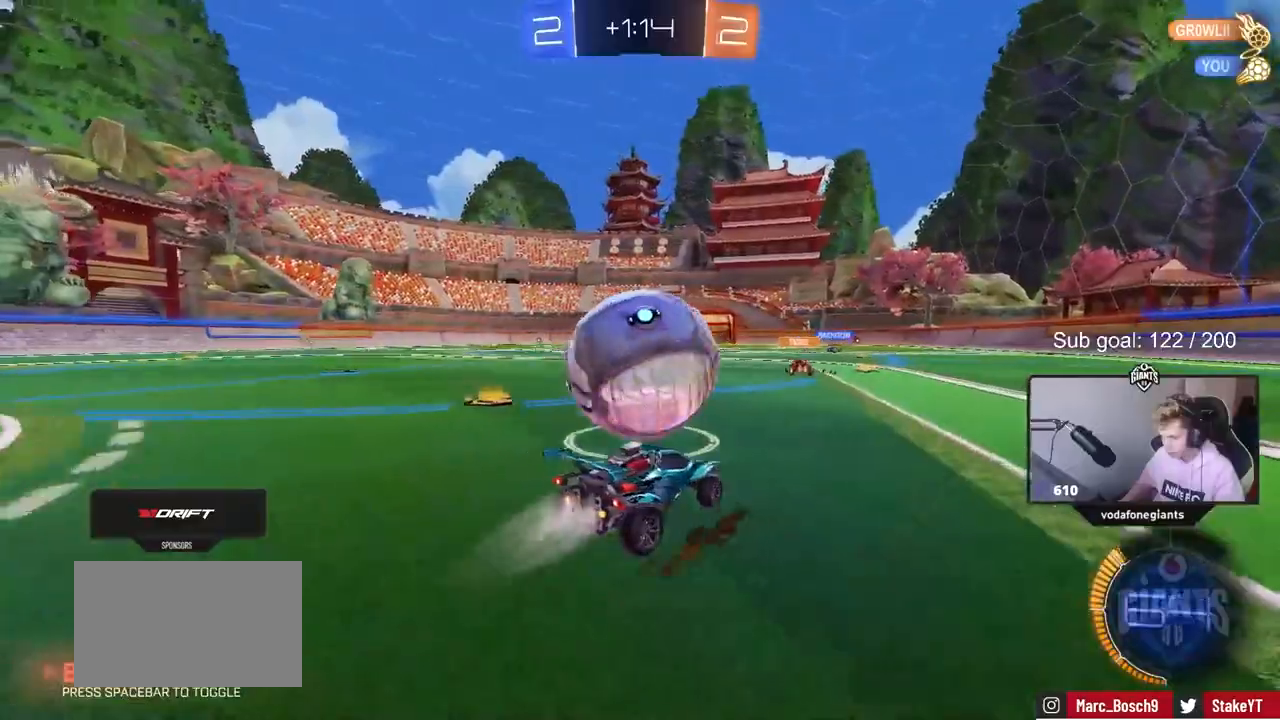
{"keys": ["w"], "mouse": ["left"], "mouse_move": "still", "events": [[317, "d", "down"], [350, "d", "up"]]}
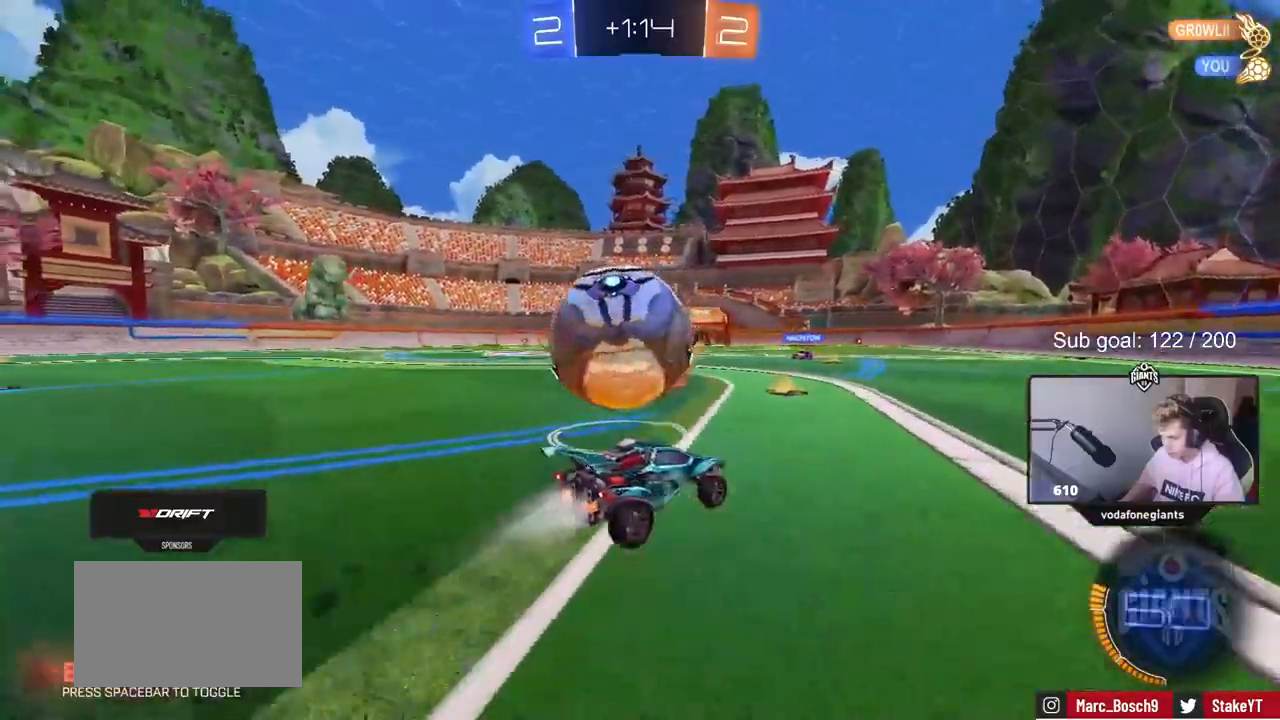
{"keys": ["a", "w"], "mouse": ["left"], "mouse_move": "still", "events": [[33, "mouse_left", "up"], [83, "a", "down"], [333, "mouse_left", "down"], [383, "a", "up"], [417, "a", "down"]]}
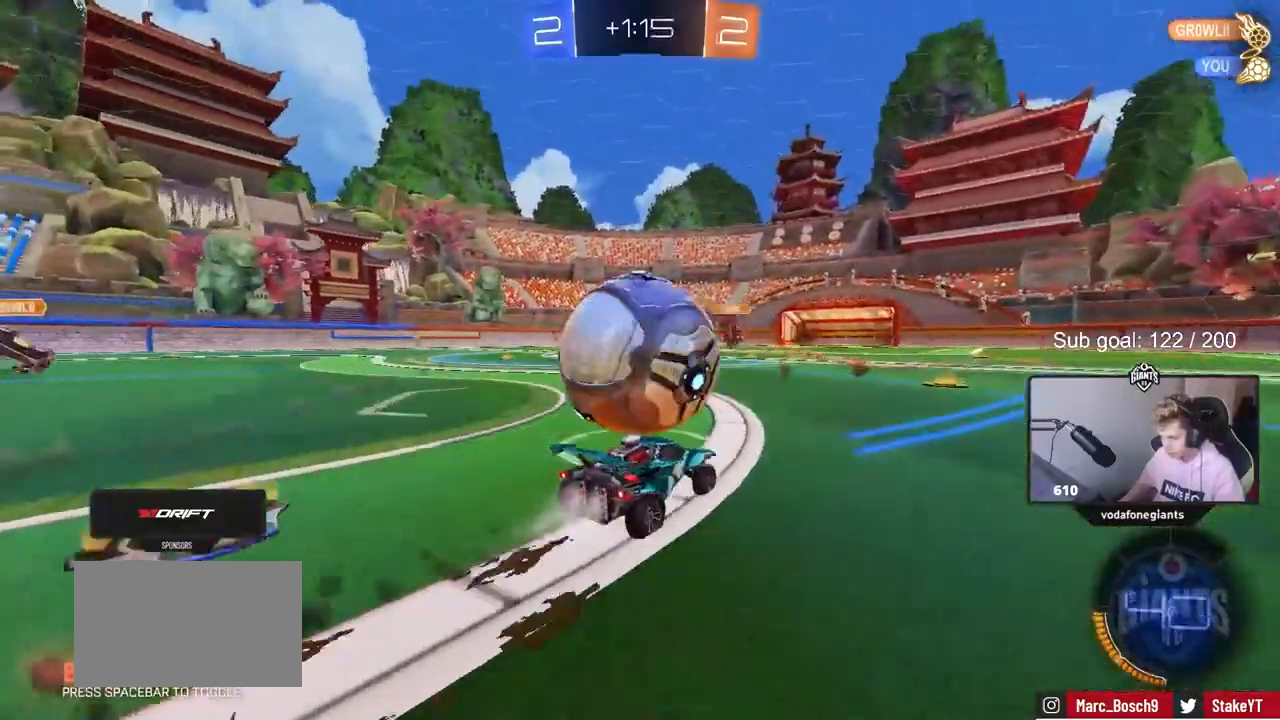
{"keys": ["w"], "mouse": ["left"], "mouse_move": "still", "events": [[67, "a", "up"], [150, "d", "down"], [300, "d", "up"]]}
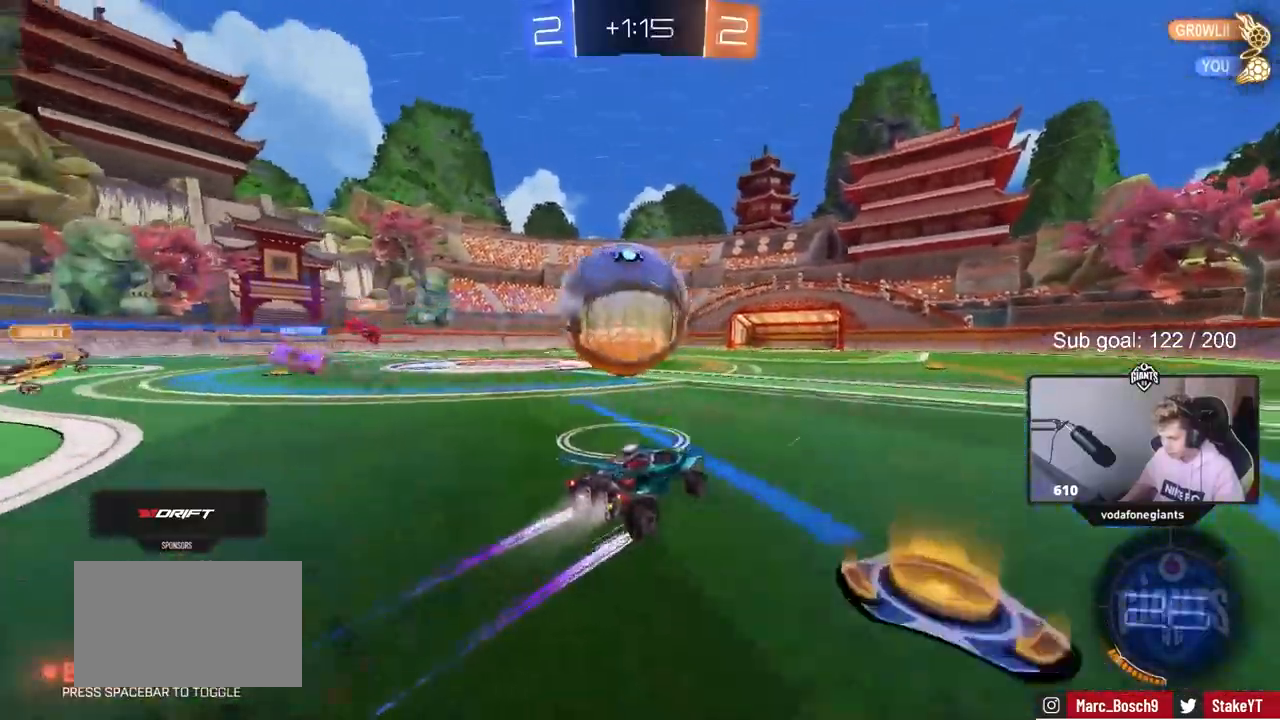
{"keys": ["w"], "mouse": [], "mouse_move": "still", "events": [[33, "mouse_left", "up"], [217, "a", "down"], [367, "a", "up"]]}
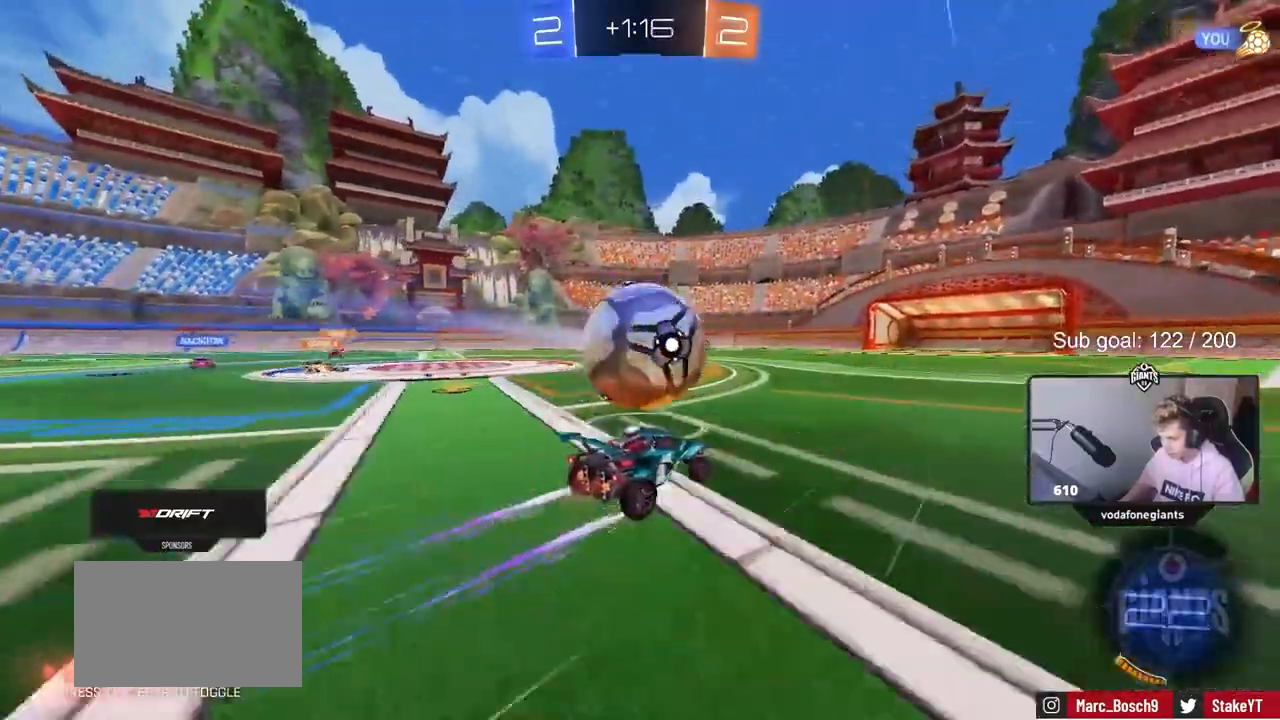
{"keys": ["w"], "mouse": ["left"], "mouse_move": "still", "events": [[50, "a", "down"], [100, "a", "up"], [150, "mouse_left", "down"], [233, "d", "down"], [383, "d", "up"]]}
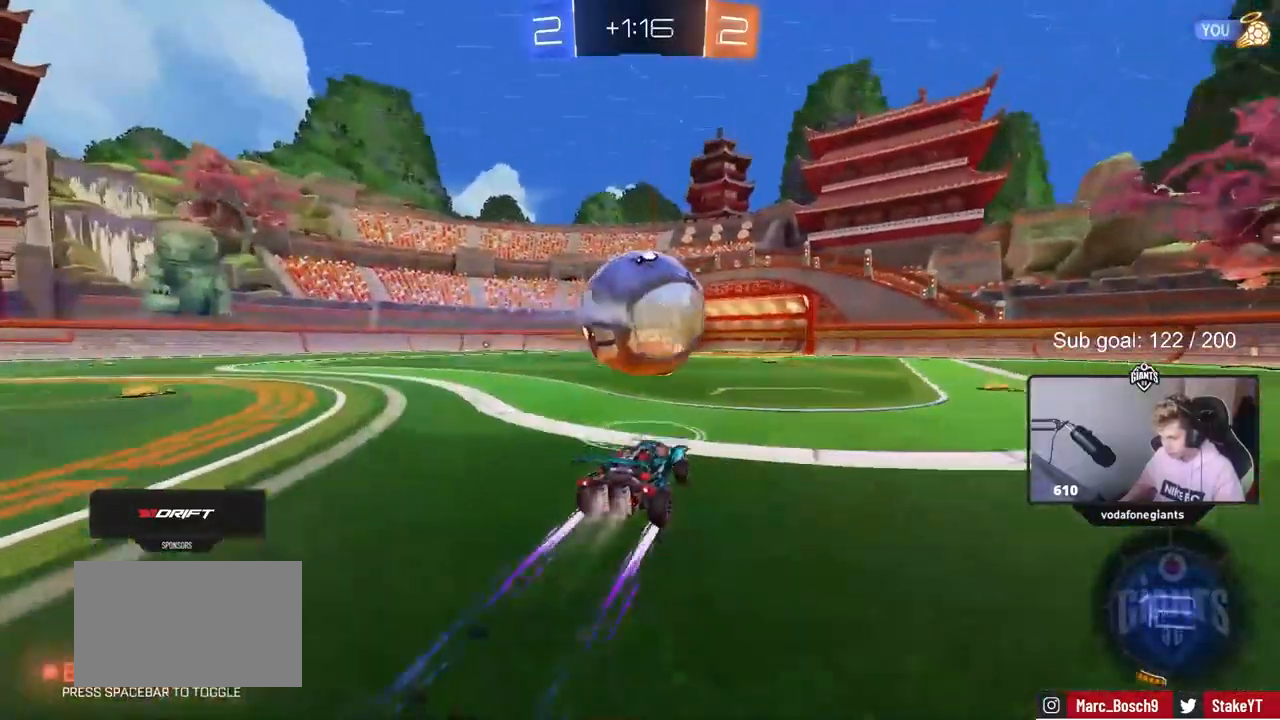
{"keys": ["w"], "mouse": [], "mouse_move": "still", "events": [[67, "mouse_left", "up"], [350, "a", "down"], [483, "a", "up"]]}
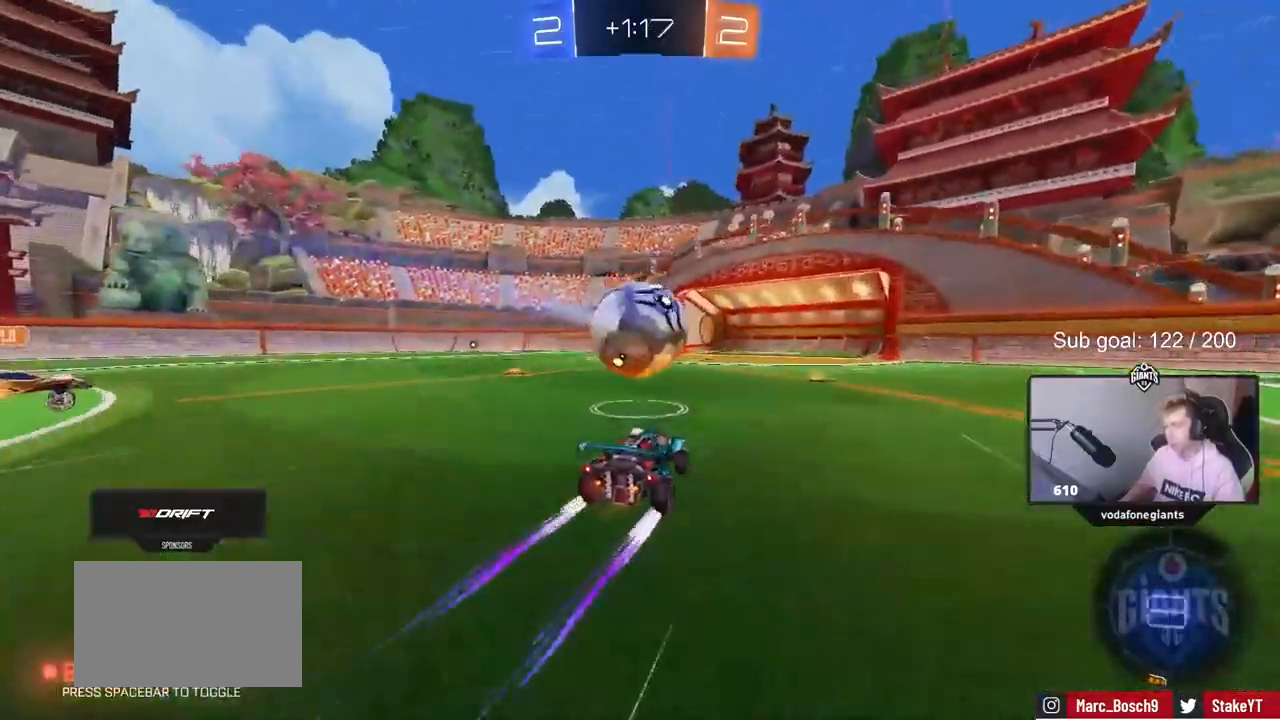
{"keys": ["w"], "mouse": ["left", "right"], "mouse_move": "still", "events": [[117, "d", "down"], [117, "mouse_left", "down"], [267, "d", "up"], [317, "a", "down"], [400, "a", "up"], [500, "mouse_right", "down"]]}
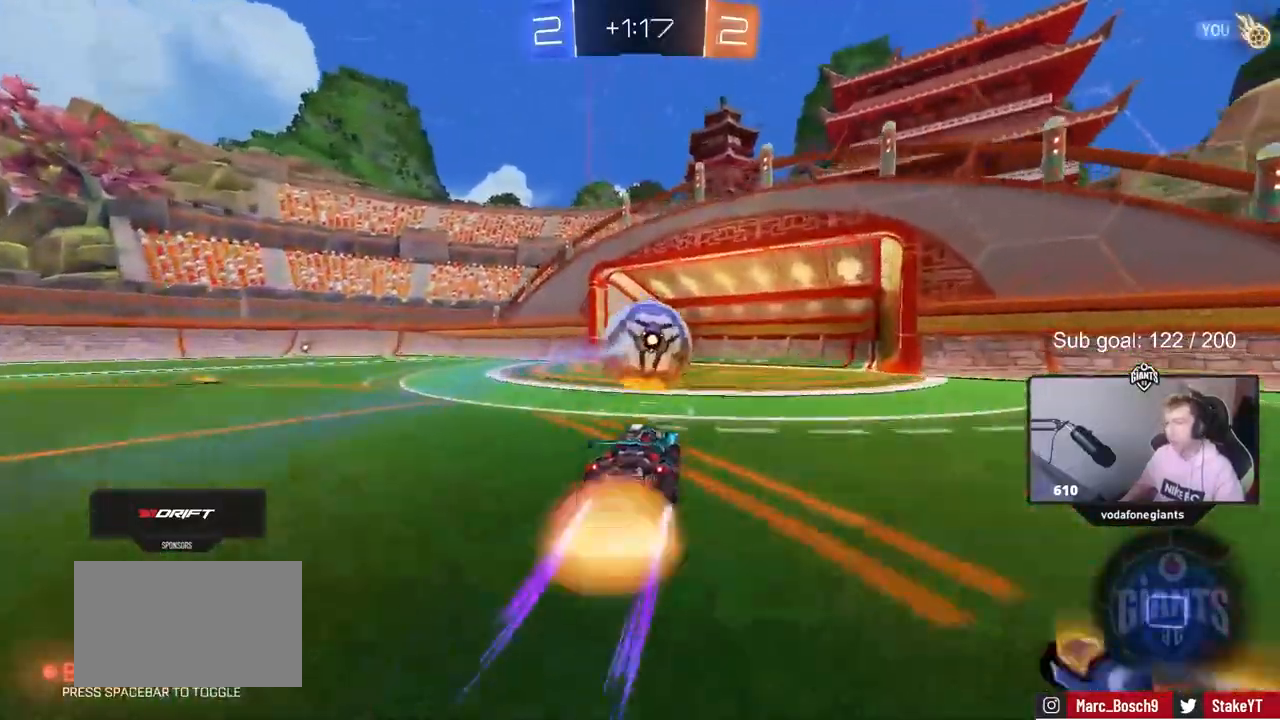
{"keys": ["s", "tab"], "mouse": [], "events": [[50, "mouse_right", "up"], [133, "mouse_right", "down"], [133, "tab", "down"], [200, "mouse_left", "up"], [283, "mouse_right", "up"], [283, "w", "up"], [417, "s", "down"]]}
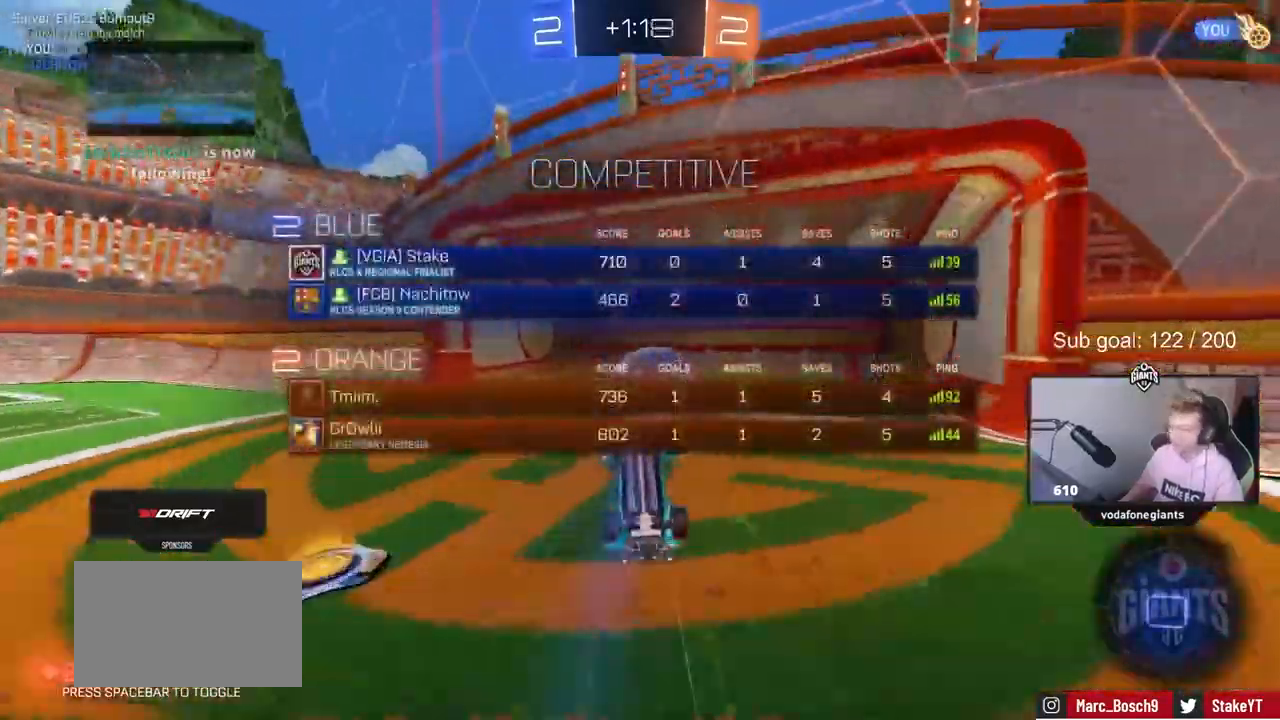
{"keys": [], "mouse": [], "mouse_move": "still", "events": [[100, "tab", "up"], [150, "s", "up"]]}